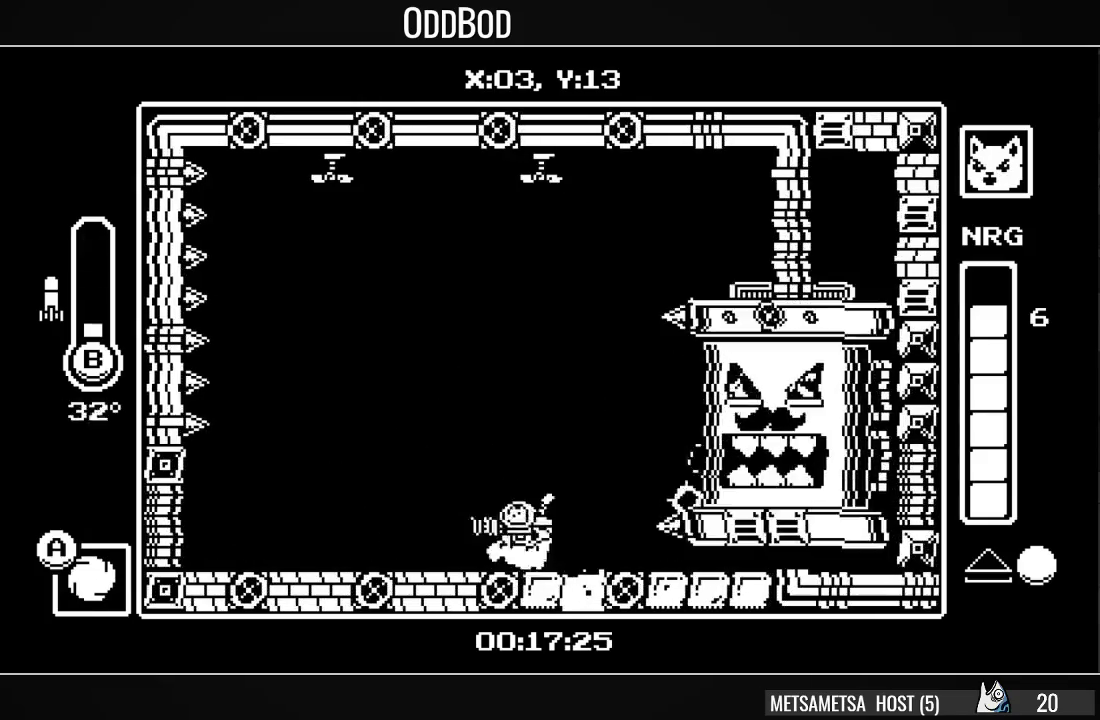
Gameplay with a controller (PlayStation layout); each line is a JSON object with the inputs held at the frame after it. "events" lists button and stick changes between this image and that frame as [ms after this image, input, new state], when the widget could be followed in between. Not read: left_stick.
{"buttons": ["DPAD_RIGHT"], "right_stick": "center", "events": [[33, "DPAD_LEFT", "up"], [67, "DPAD_RIGHT", "down"], [133, "CIRCLE", "down"], [133, "CROSS", "up"], [200, "DPAD_RIGHT", "up"], [233, "CIRCLE", "up"], [300, "DPAD_RIGHT", "down"], [333, "CIRCLE", "down"], [467, "CIRCLE", "up"]]}
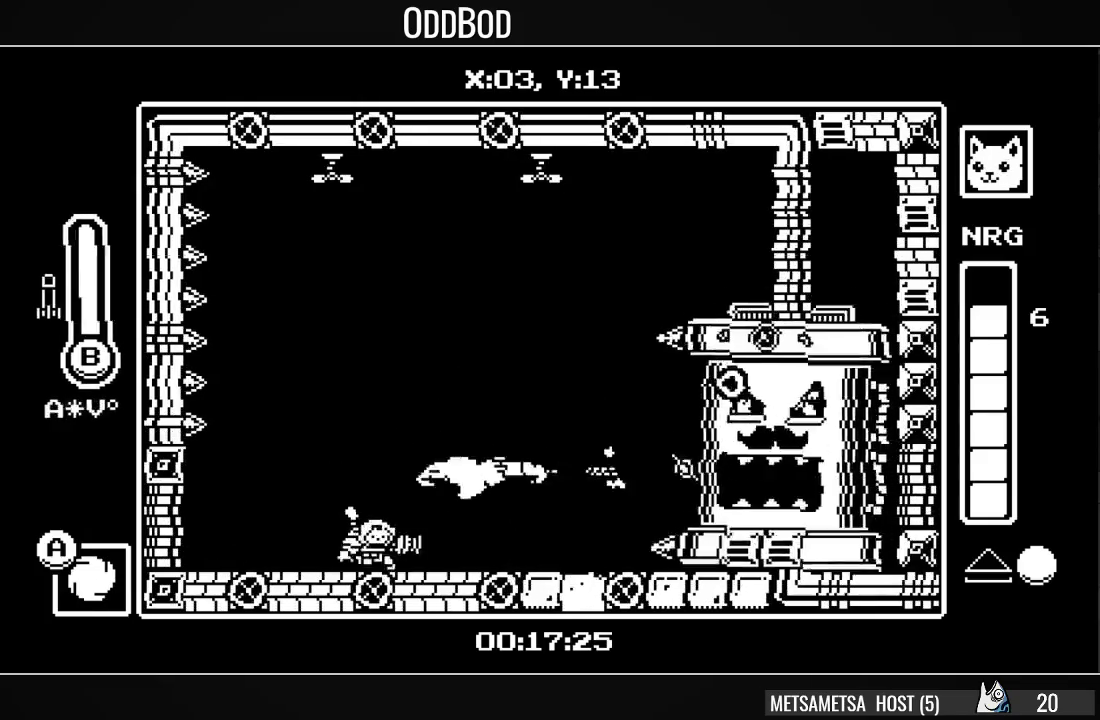
{"buttons": ["CROSS"], "right_stick": "center", "events": [[300, "DPAD_RIGHT", "up"], [367, "CROSS", "down"]]}
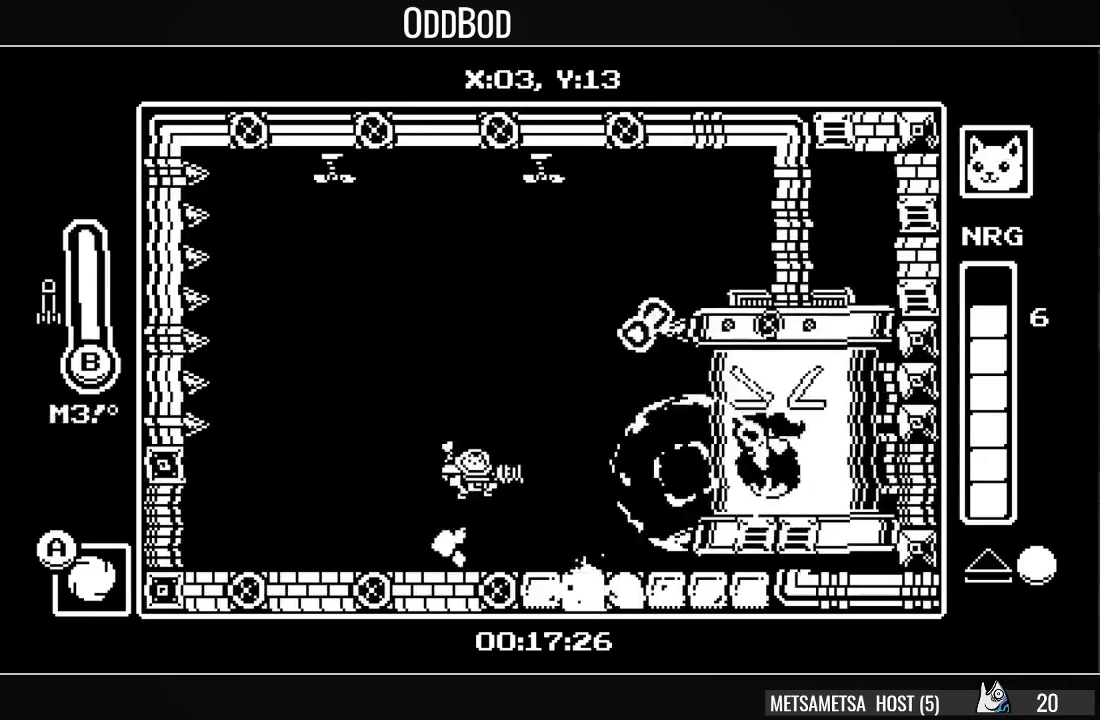
{"buttons": ["DPAD_LEFT"], "right_stick": "center", "events": [[33, "DPAD_RIGHT", "down"], [33, "SQUARE", "down"], [67, "CROSS", "up"], [67, "DPAD_RIGHT", "up"], [133, "SQUARE", "up"], [233, "SQUARE", "down"], [267, "SQUARE", "up"], [367, "SQUARE", "down"], [433, "DPAD_LEFT", "down"], [433, "SQUARE", "up"]]}
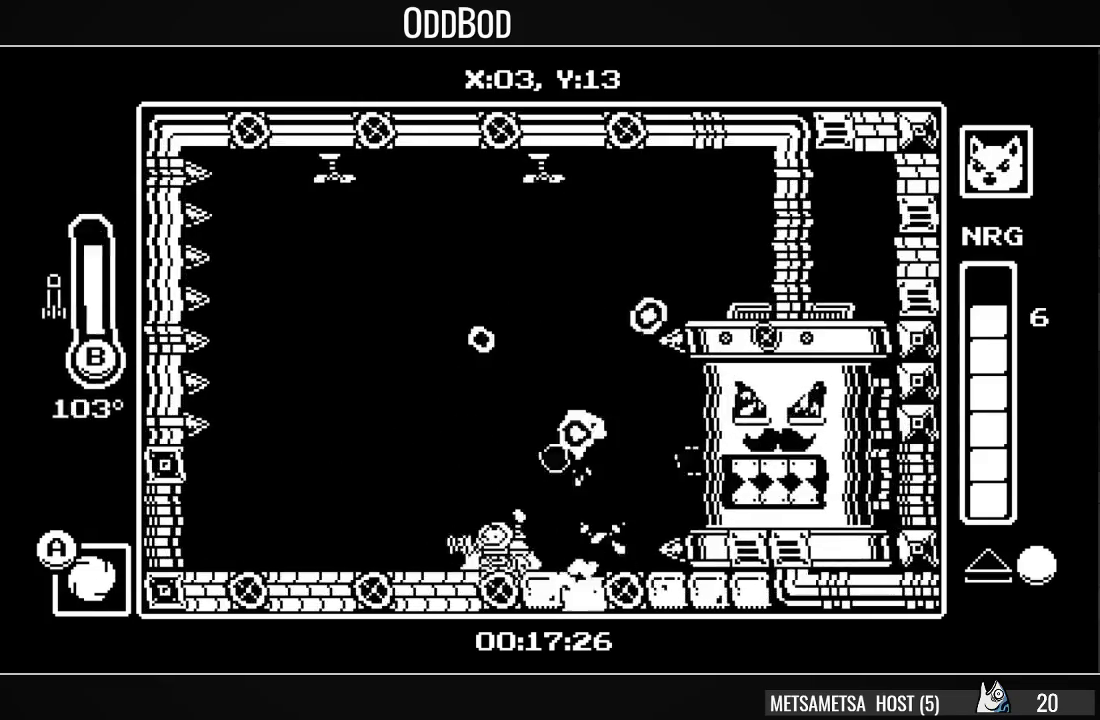
{"buttons": ["CROSS"], "right_stick": "center", "events": [[67, "DPAD_LEFT", "up"], [100, "CROSS", "down"], [200, "CROSS", "up"], [267, "CROSS", "down"]]}
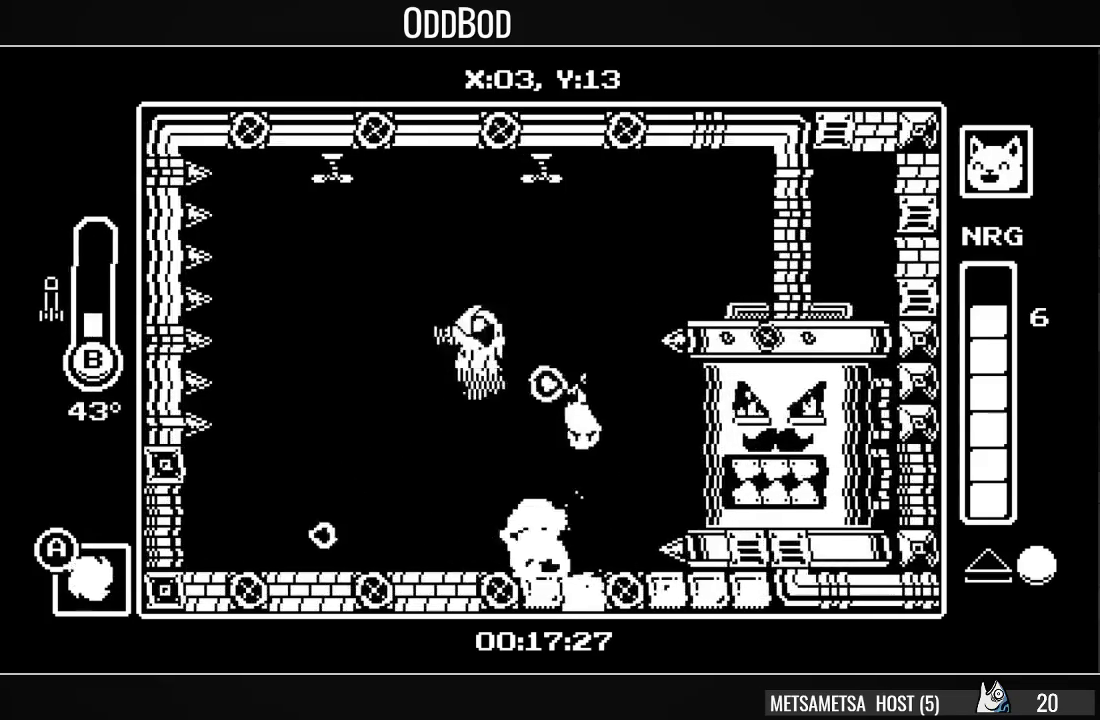
{"buttons": ["SQUARE"], "right_stick": "center", "events": [[133, "CROSS", "up"], [133, "DPAD_RIGHT", "down"], [200, "DPAD_RIGHT", "up"], [467, "SQUARE", "down"]]}
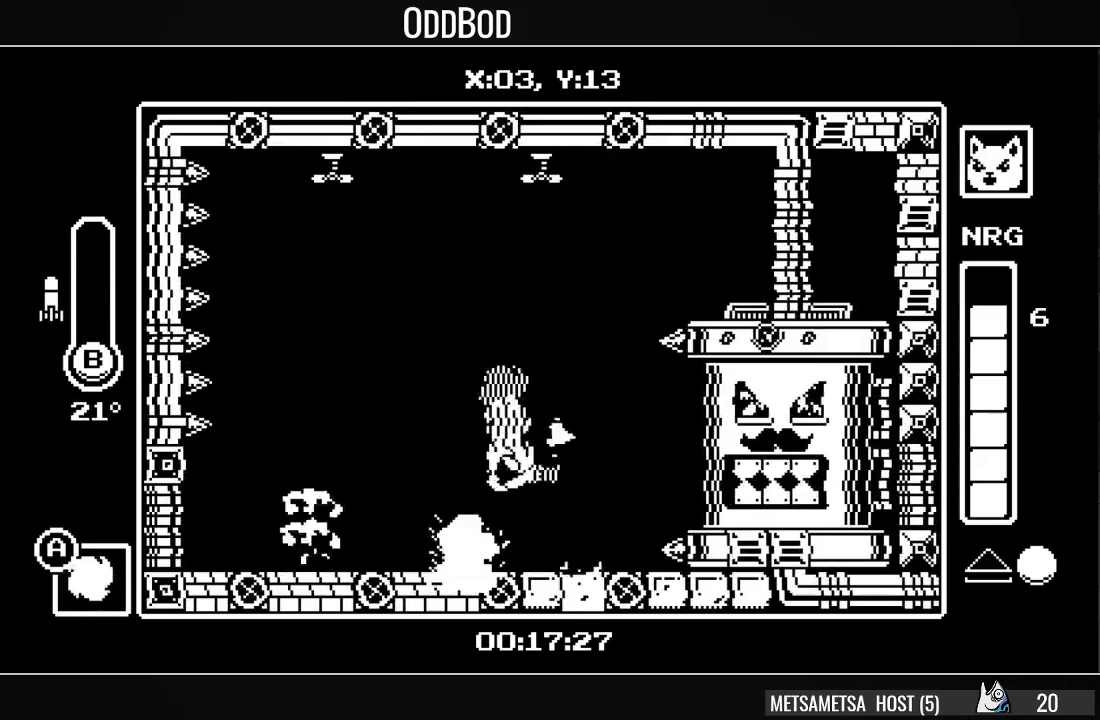
{"buttons": ["CIRCLE"], "right_stick": "center", "events": [[67, "SQUARE", "up"], [267, "CROSS", "down"], [467, "CROSS", "up"], [500, "CIRCLE", "down"]]}
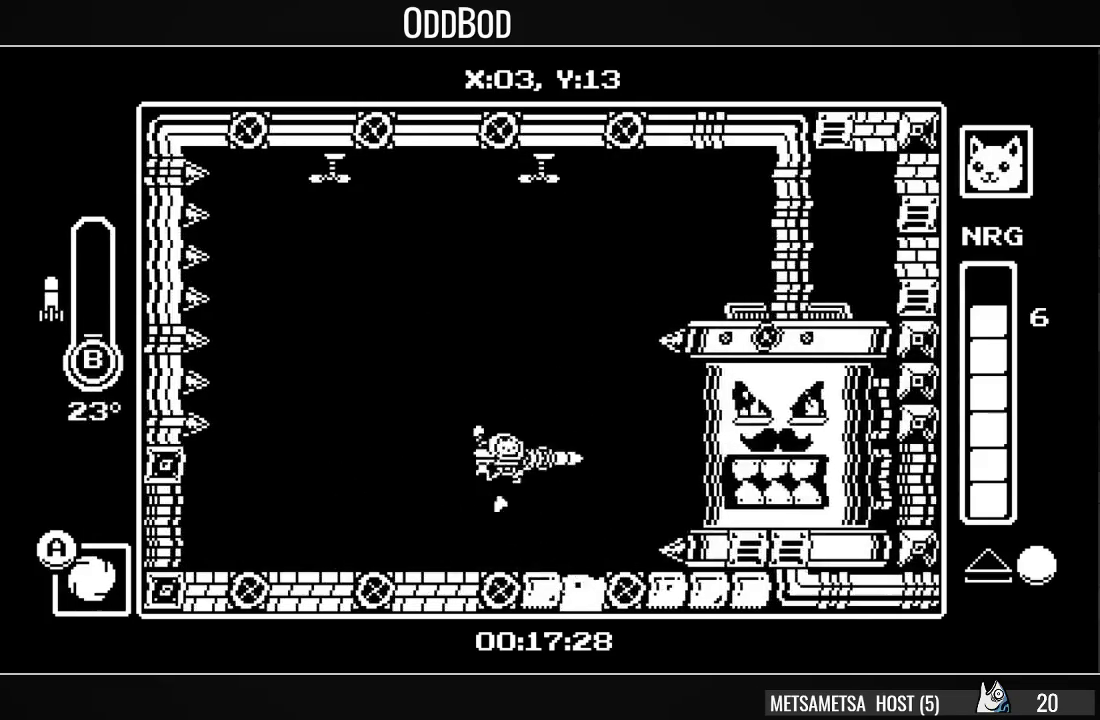
{"buttons": ["DPAD_RIGHT"], "right_stick": "center", "events": [[100, "CIRCLE", "up"], [133, "CIRCLE", "down"], [267, "DPAD_RIGHT", "down"], [367, "CIRCLE", "up"]]}
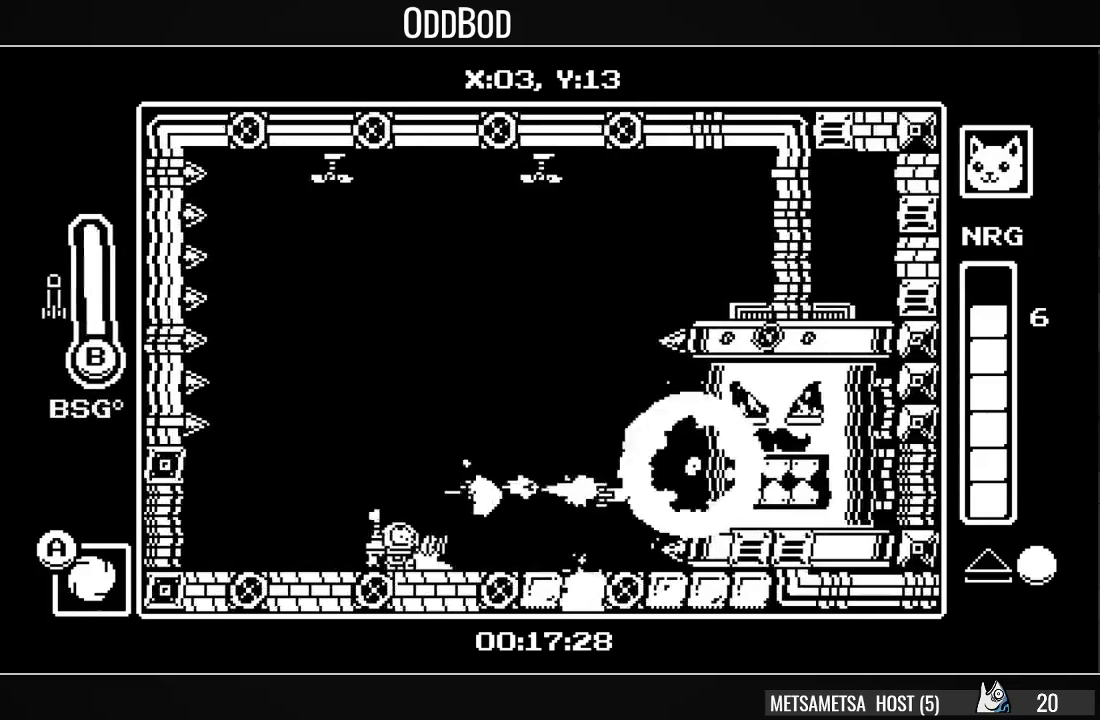
{"buttons": ["SQUARE"], "right_stick": "center", "events": [[133, "DPAD_RIGHT", "up"], [167, "CROSS", "down"], [333, "SQUARE", "down"], [367, "CROSS", "up"], [433, "SQUARE", "up"], [467, "SQUARE", "down"]]}
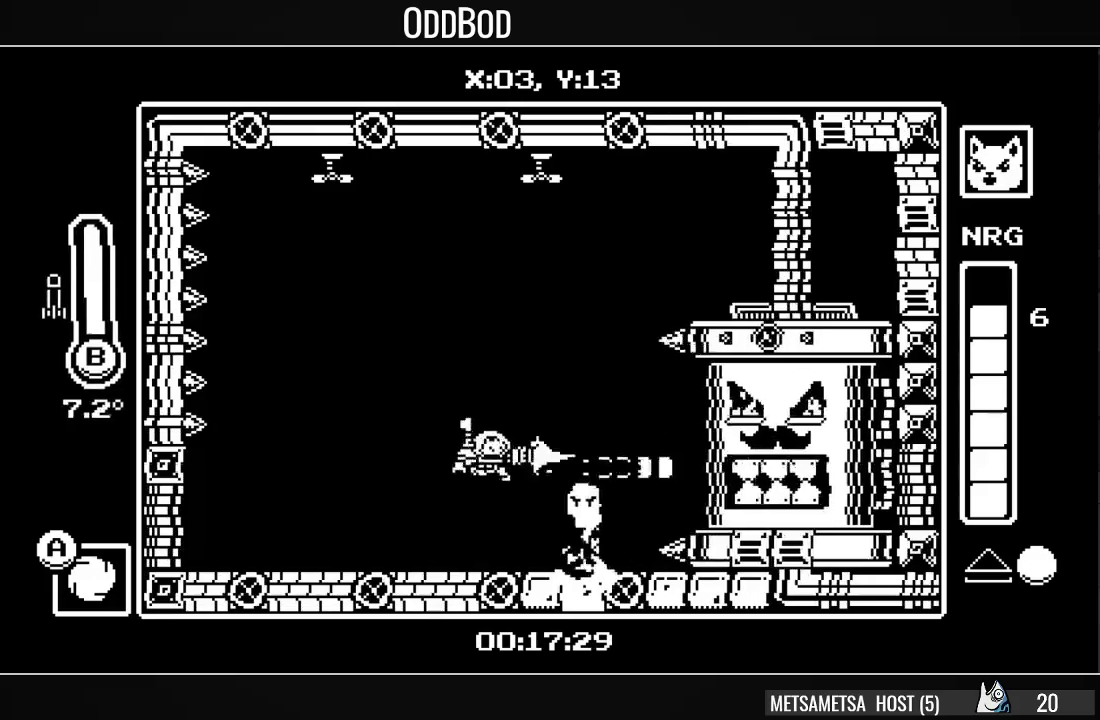
{"buttons": ["SQUARE"], "right_stick": "center", "events": [[67, "SQUARE", "up"], [100, "SQUARE", "down"], [200, "SQUARE", "up"], [300, "CROSS", "down"], [467, "SQUARE", "down"], [500, "CROSS", "up"]]}
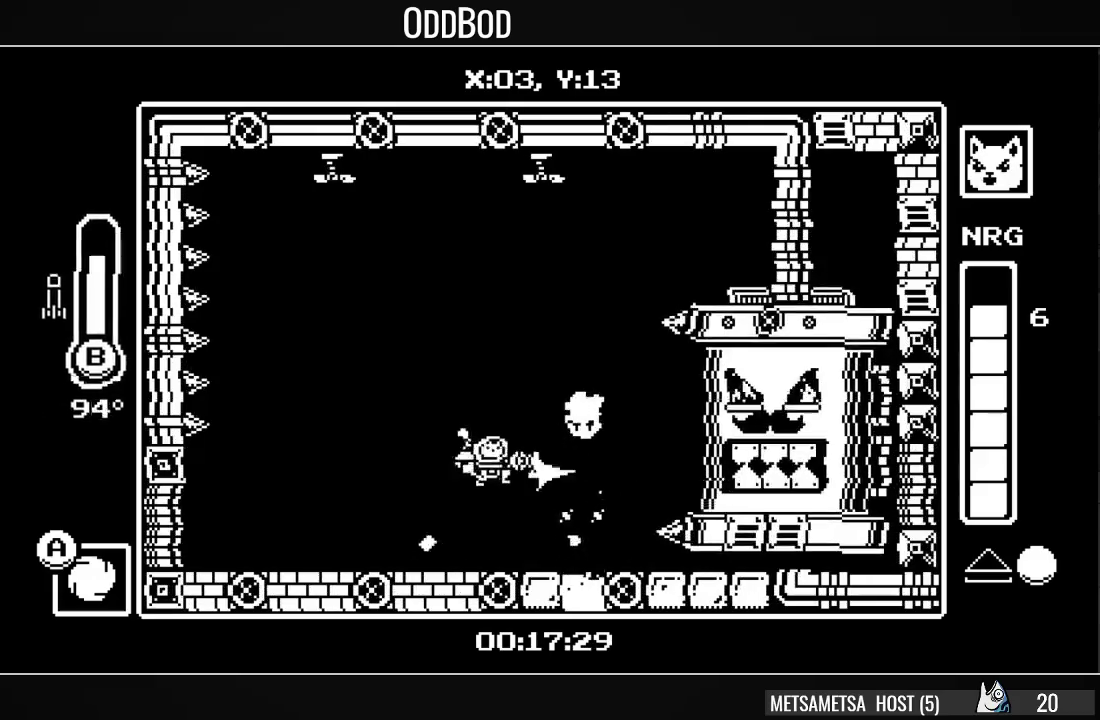
{"buttons": [], "right_stick": "center", "events": [[67, "SQUARE", "up"], [133, "SQUARE", "down"], [200, "SQUARE", "up"], [267, "SQUARE", "down"], [333, "DPAD_RIGHT", "down"], [367, "DPAD_RIGHT", "up"], [400, "SQUARE", "up"]]}
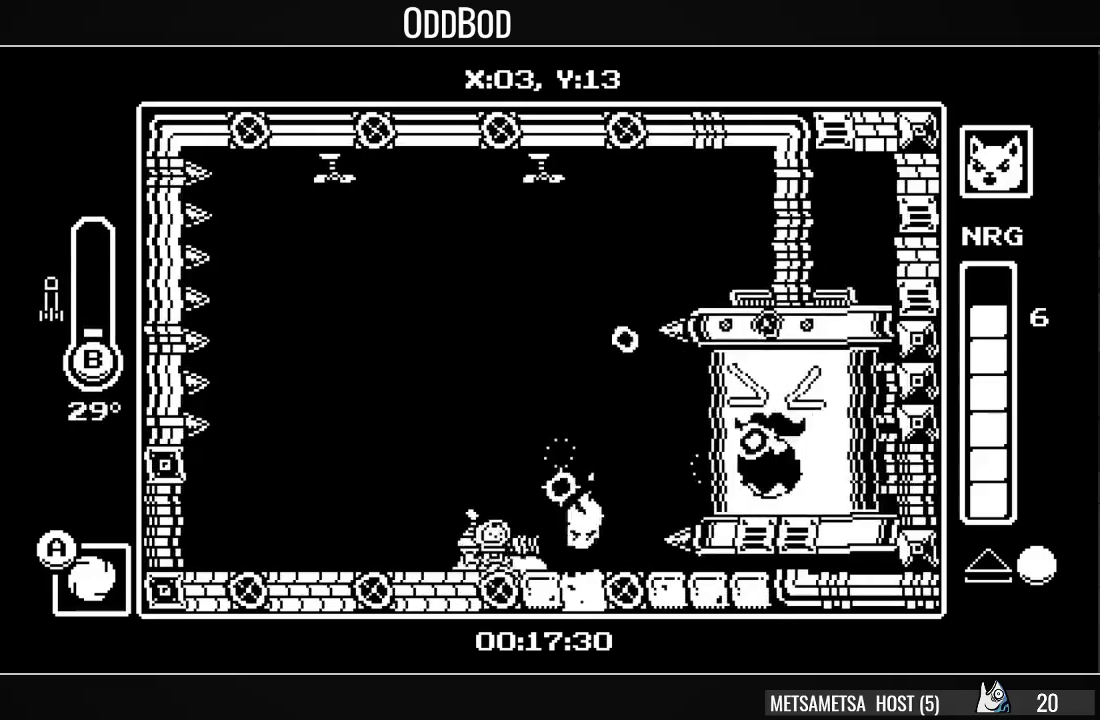
{"buttons": [], "right_stick": "center", "events": [[33, "CROSS", "down"], [167, "CROSS", "up"], [267, "DPAD_RIGHT", "down"], [300, "CIRCLE", "down"], [300, "DPAD_RIGHT", "up"], [400, "CIRCLE", "up"]]}
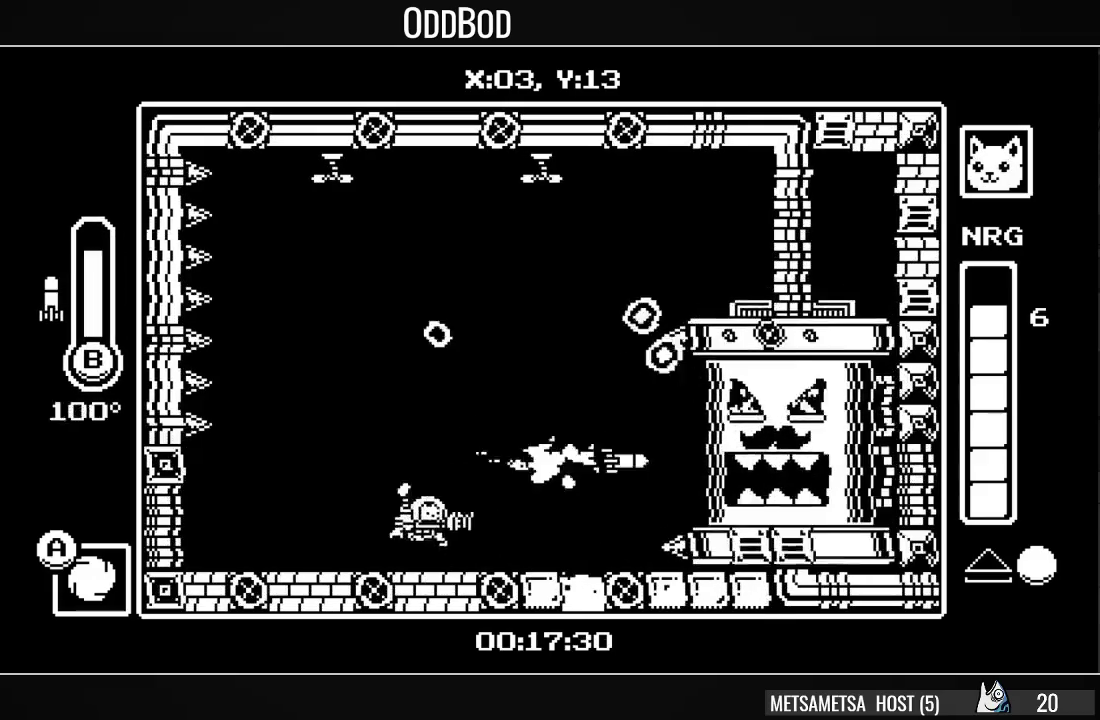
{"buttons": ["SQUARE"], "right_stick": "center", "events": [[67, "DPAD_RIGHT", "down"], [167, "CROSS", "down"], [233, "DPAD_RIGHT", "up"], [333, "SQUARE", "down"], [367, "CROSS", "up"], [400, "SQUARE", "up"], [467, "SQUARE", "down"]]}
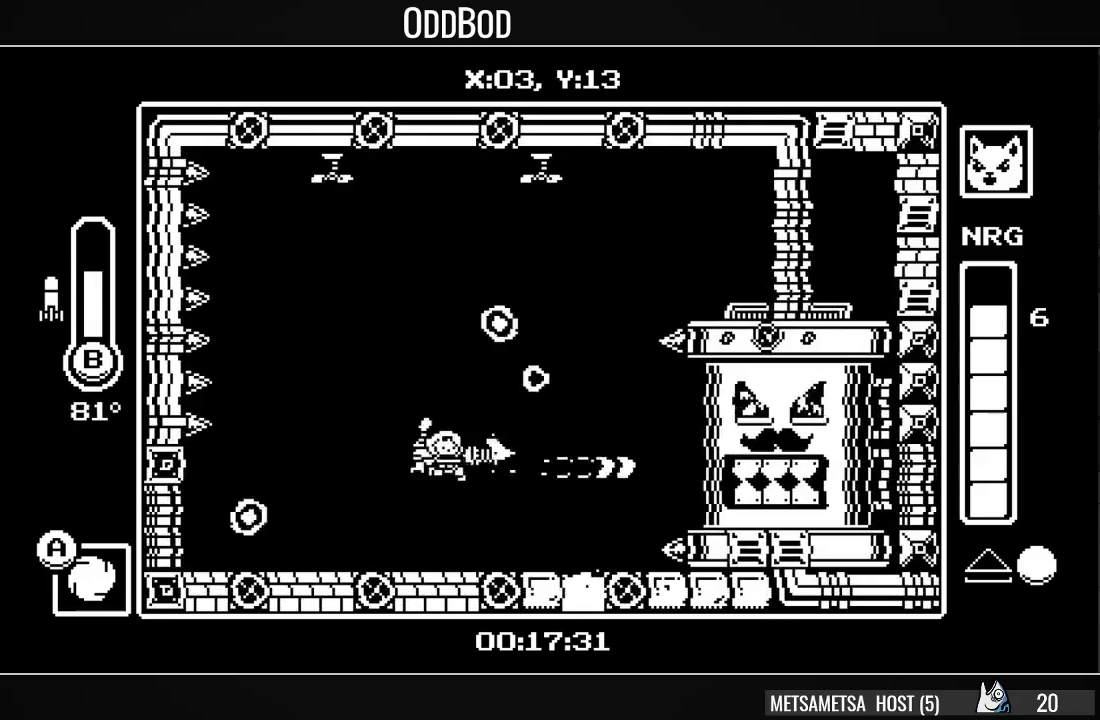
{"buttons": ["CROSS"], "right_stick": "center", "events": [[67, "SQUARE", "up"], [100, "SQUARE", "down"], [167, "DPAD_LEFT", "down"], [200, "SQUARE", "up"], [300, "CROSS", "down"], [300, "DPAD_LEFT", "up"], [367, "DPAD_RIGHT", "down"], [433, "CROSS", "up"], [467, "CROSS", "down"], [500, "DPAD_RIGHT", "up"]]}
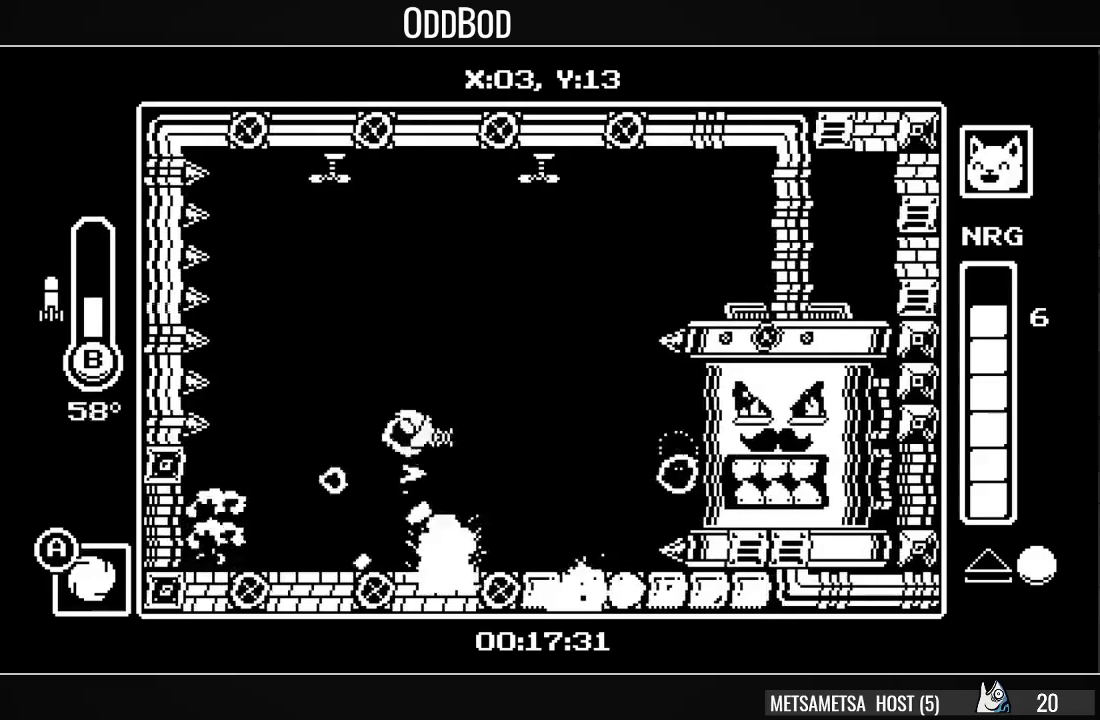
{"buttons": ["CIRCLE"], "right_stick": "center", "events": [[100, "CROSS", "up"], [333, "DPAD_RIGHT", "down"], [467, "DPAD_RIGHT", "up"], [500, "CIRCLE", "down"]]}
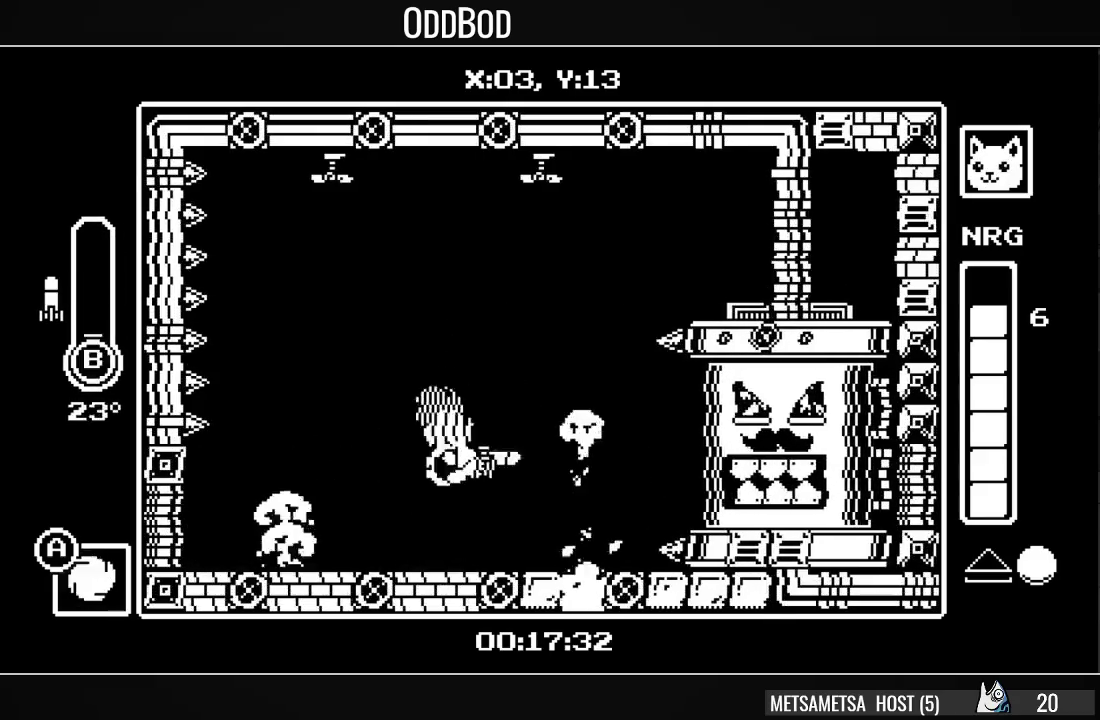
{"buttons": ["DPAD_RIGHT"], "right_stick": "center", "events": [[67, "CIRCLE", "up"], [200, "DPAD_RIGHT", "down"], [267, "CROSS", "down"], [267, "DPAD_RIGHT", "up"], [400, "SQUARE", "down"], [433, "DPAD_RIGHT", "down"], [467, "CROSS", "up"], [467, "SQUARE", "up"]]}
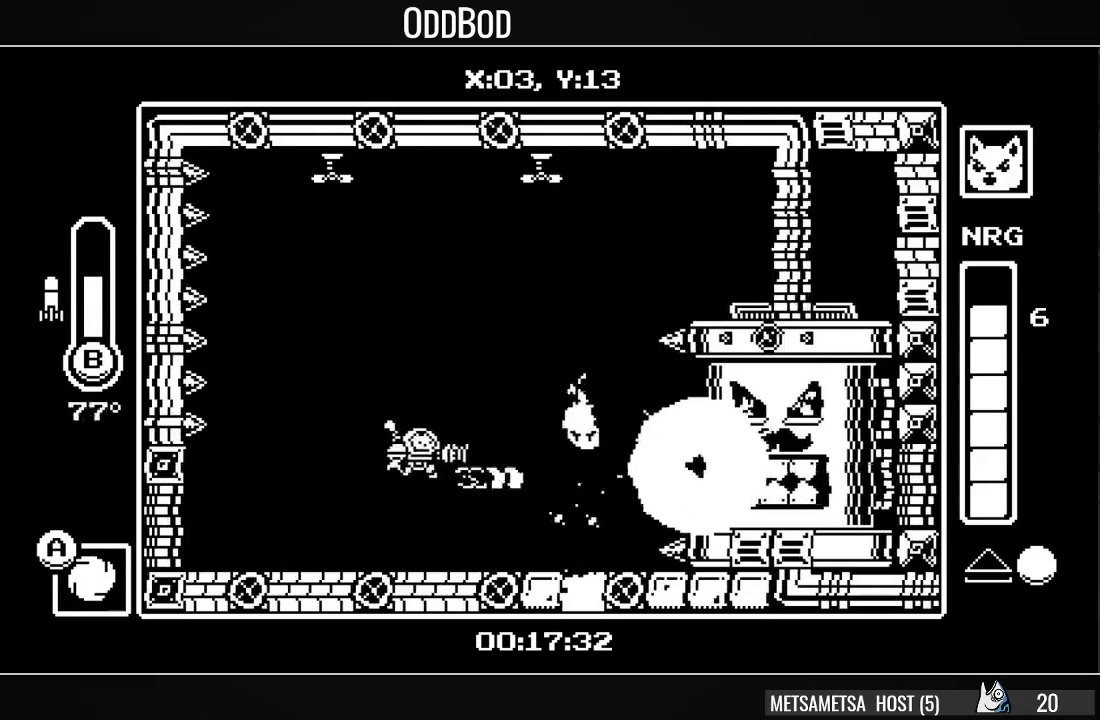
{"buttons": ["CROSS"], "right_stick": "center", "events": [[33, "DPAD_RIGHT", "up"], [67, "SQUARE", "down"], [167, "SQUARE", "up"], [200, "SQUARE", "down"], [300, "SQUARE", "up"], [433, "CROSS", "down"]]}
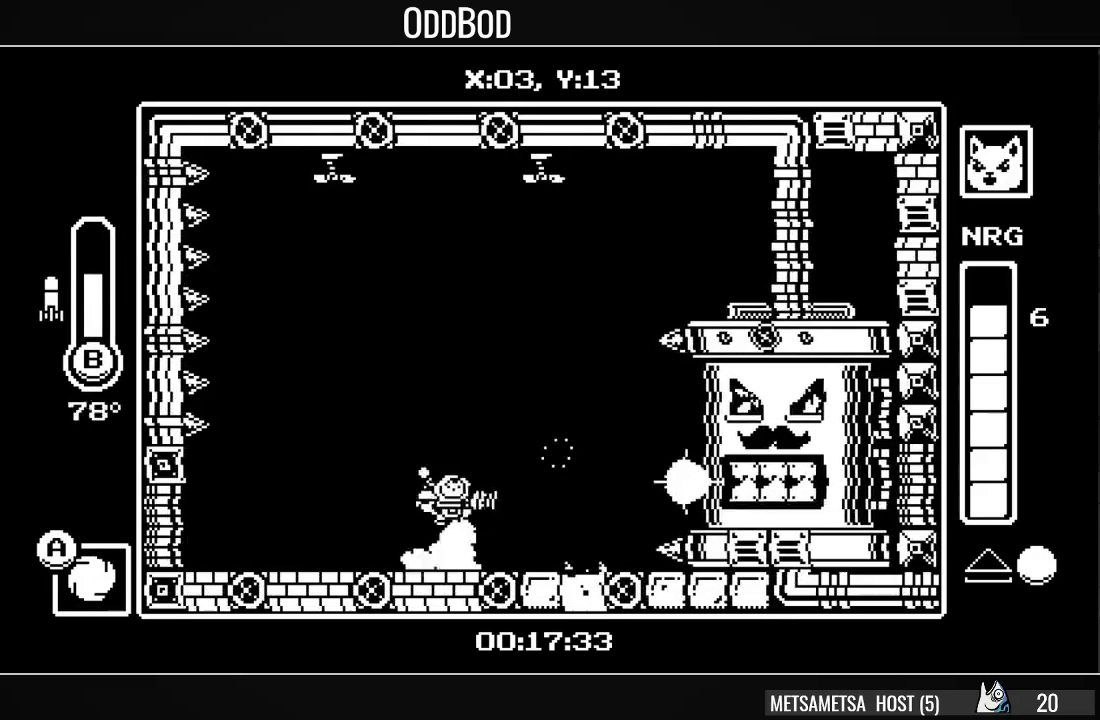
{"buttons": [], "right_stick": "center", "events": [[133, "SQUARE", "down"], [167, "CROSS", "up"], [233, "SQUARE", "up"], [267, "SQUARE", "down"], [333, "SQUARE", "up"], [400, "SQUARE", "down"], [500, "SQUARE", "up"]]}
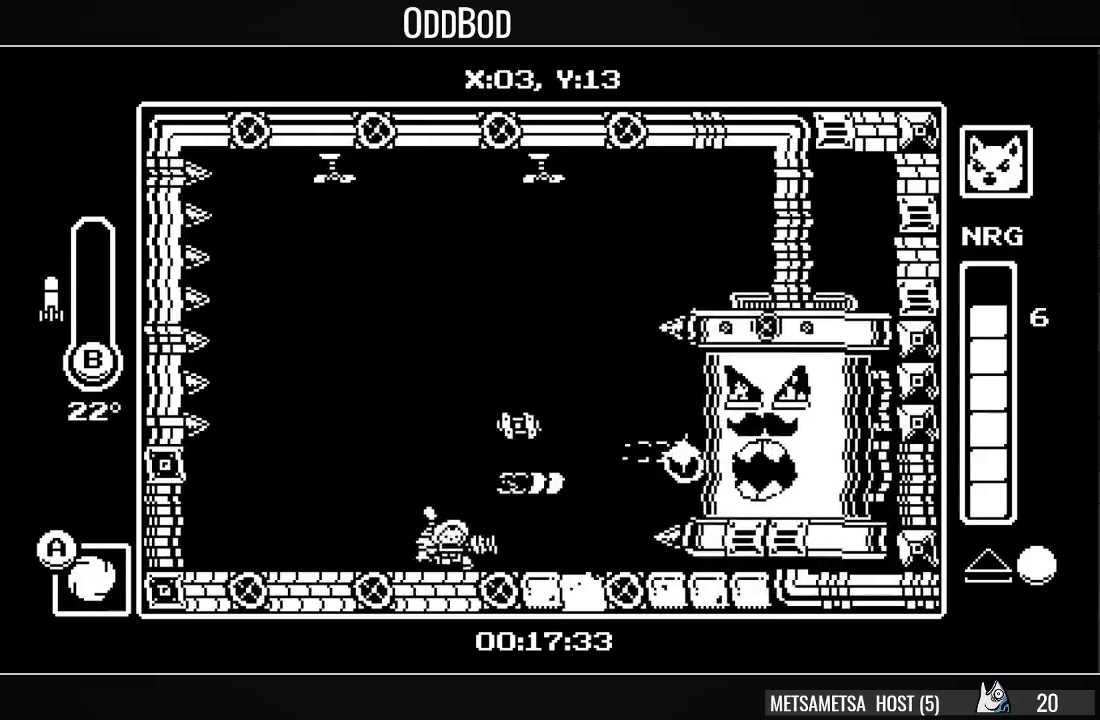
{"buttons": ["CIRCLE"], "right_stick": "center", "events": [[133, "DPAD_RIGHT", "down"], [167, "CROSS", "down"], [233, "DPAD_RIGHT", "up"], [333, "CIRCLE", "down"], [333, "CROSS", "up"], [433, "CIRCLE", "up"], [500, "CIRCLE", "down"]]}
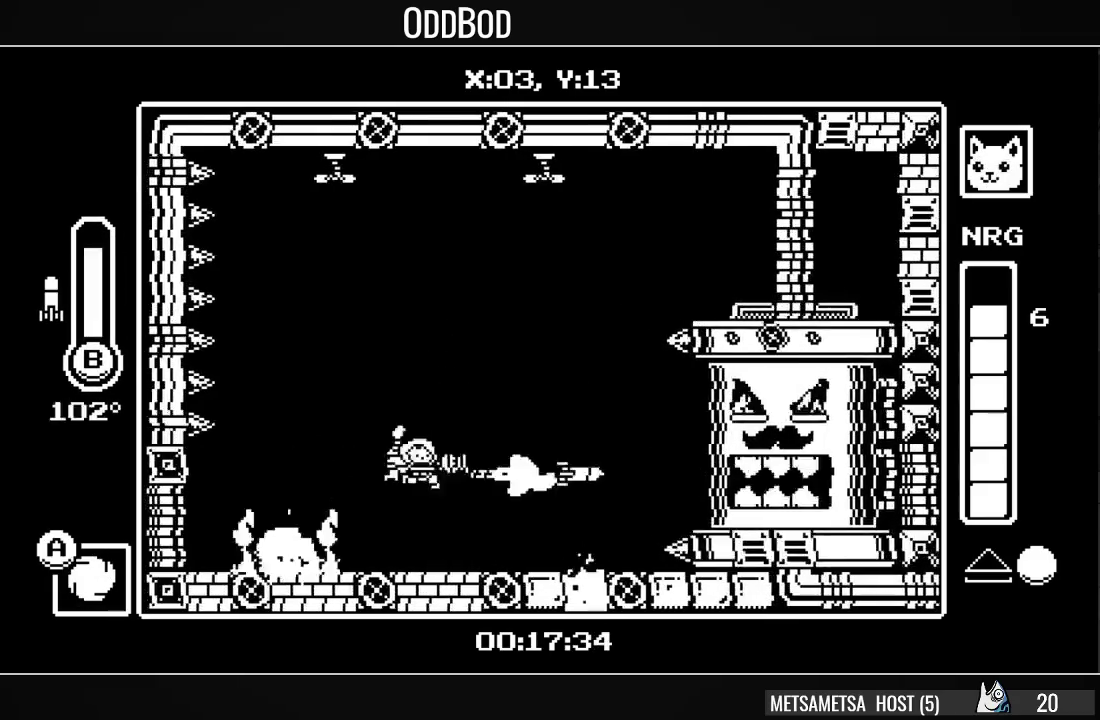
{"buttons": [], "right_stick": "center", "events": [[67, "CIRCLE", "up"], [100, "DPAD_RIGHT", "down"], [233, "CROSS", "down"], [367, "DPAD_RIGHT", "up"], [400, "CROSS", "up"]]}
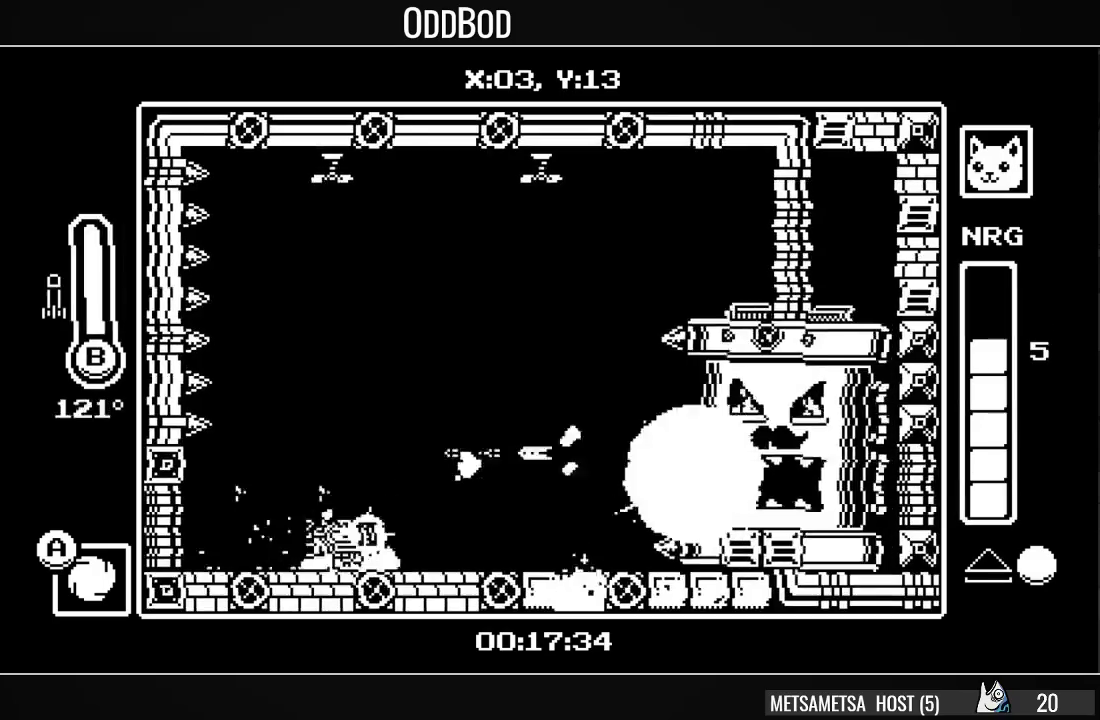
{"buttons": ["CIRCLE"], "right_stick": "center", "events": [[33, "DPAD_RIGHT", "down"], [233, "DPAD_RIGHT", "up"], [267, "CROSS", "down"], [433, "CROSS", "up"], [467, "CIRCLE", "down"]]}
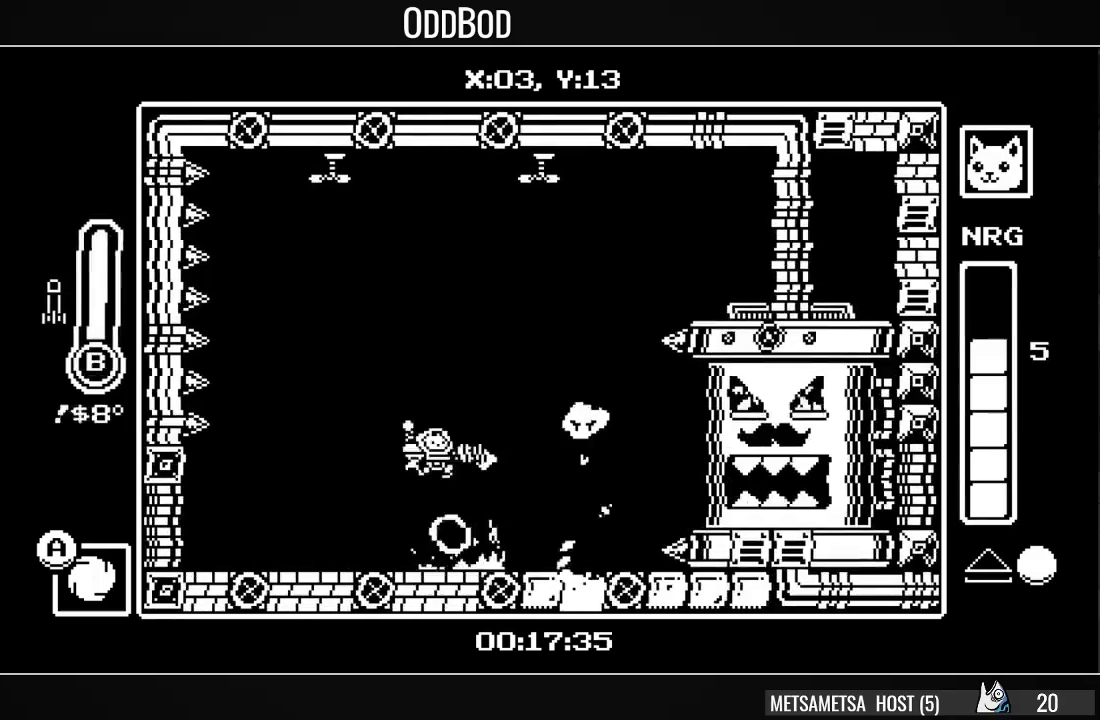
{"buttons": [], "right_stick": "center", "events": [[67, "CIRCLE", "up"], [133, "DPAD_RIGHT", "down"], [267, "DPAD_RIGHT", "up"]]}
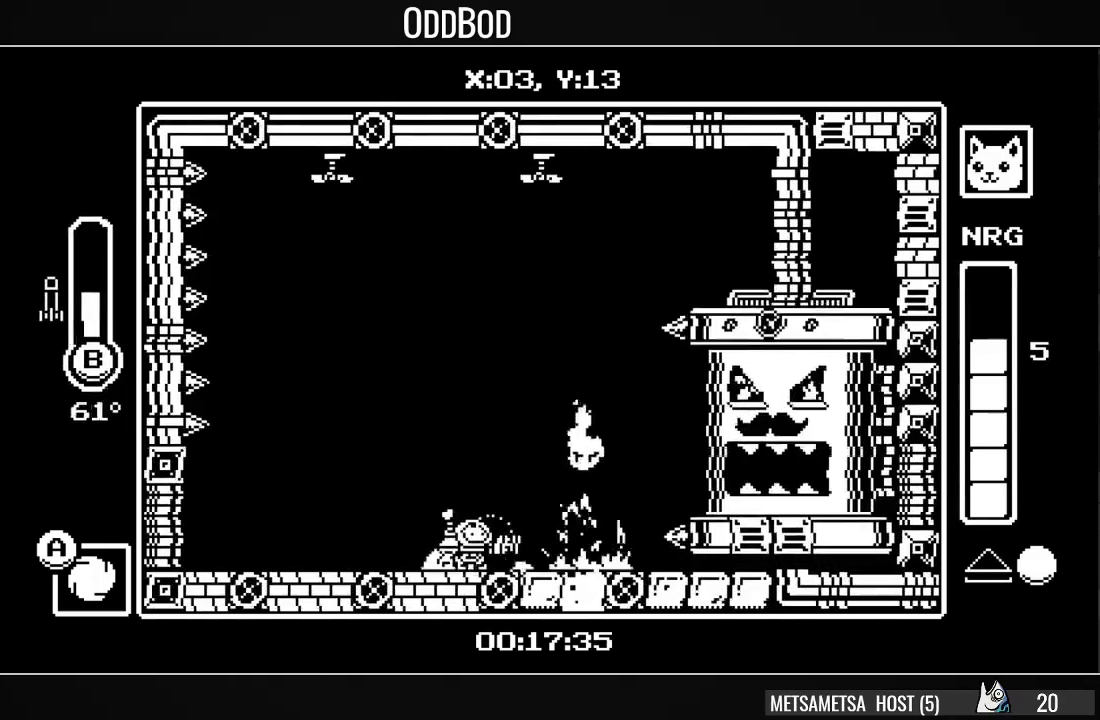
{"buttons": ["SQUARE"], "right_stick": "center", "events": [[33, "CROSS", "down"], [200, "DPAD_RIGHT", "down"], [233, "CROSS", "up"], [233, "SQUARE", "down"], [267, "DPAD_RIGHT", "up"], [300, "SQUARE", "up"], [367, "SQUARE", "down"], [433, "SQUARE", "up"], [500, "SQUARE", "down"]]}
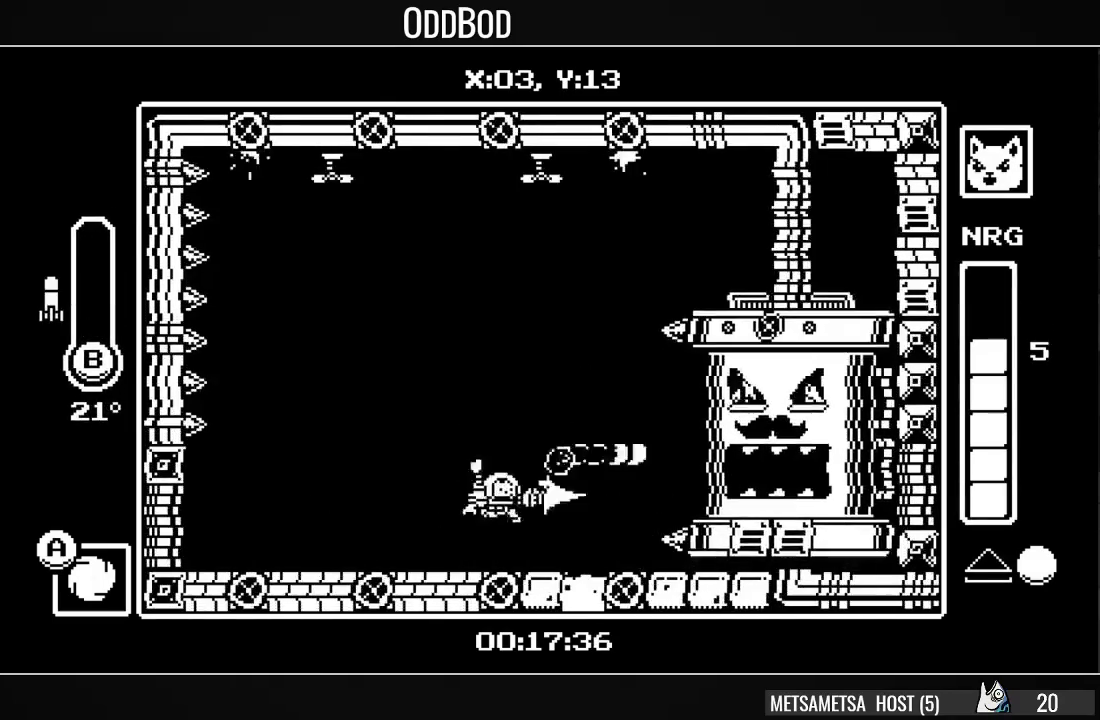
{"buttons": ["CIRCLE"], "right_stick": "center", "events": [[100, "SQUARE", "up"], [200, "CROSS", "down"], [333, "DPAD_RIGHT", "down"], [367, "CIRCLE", "down"], [367, "CROSS", "up"], [433, "DPAD_RIGHT", "up"]]}
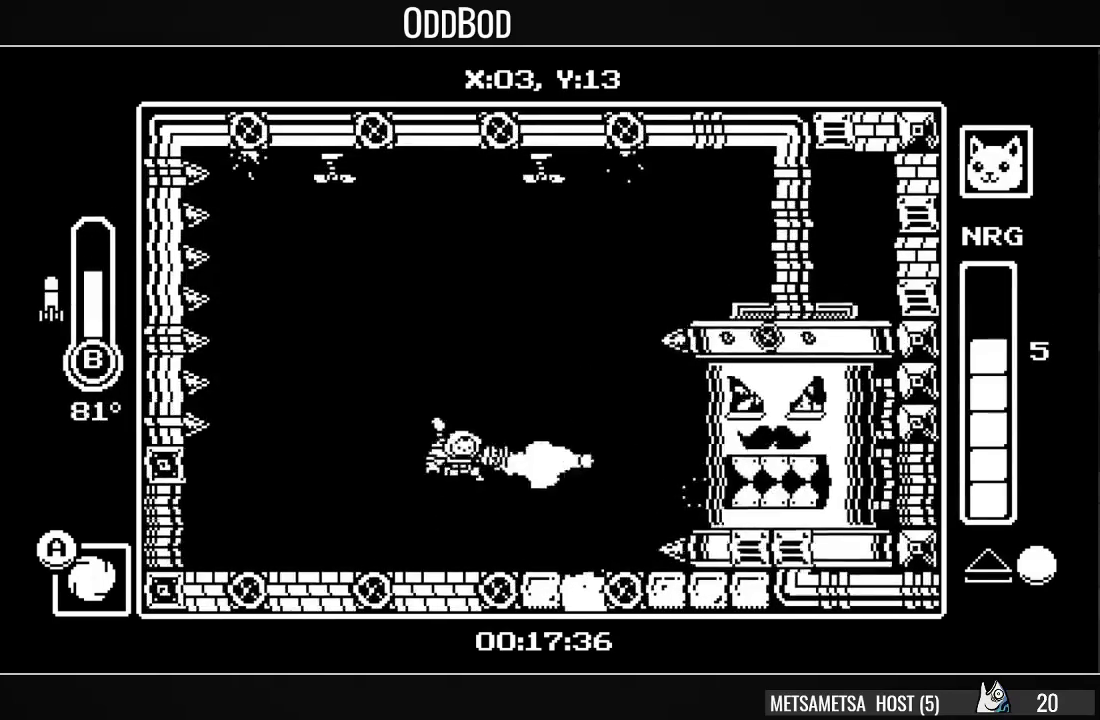
{"buttons": ["CROSS"], "right_stick": "center", "events": [[33, "CIRCLE", "up"], [67, "CIRCLE", "down"], [167, "CIRCLE", "up"], [167, "DPAD_RIGHT", "down"], [433, "DPAD_RIGHT", "up"], [467, "CROSS", "down"]]}
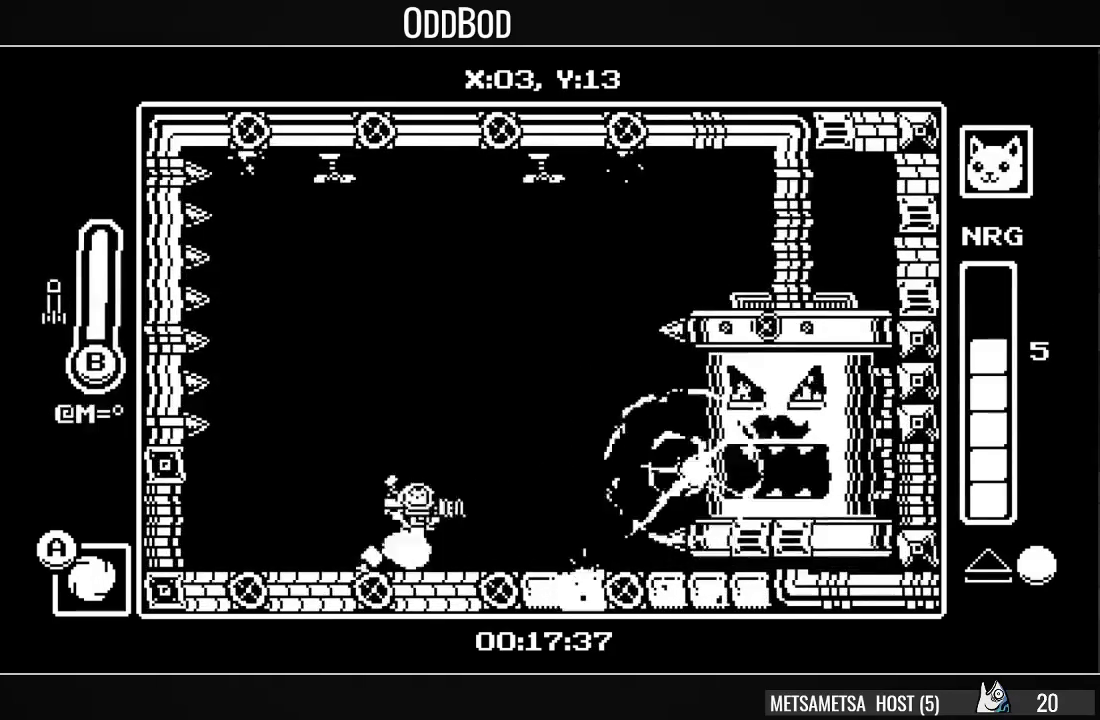
{"buttons": ["SQUARE"], "right_stick": "center", "events": [[67, "DPAD_RIGHT", "down"], [100, "DPAD_RIGHT", "up"], [167, "SQUARE", "down"], [200, "CROSS", "up"], [267, "SQUARE", "up"], [300, "SQUARE", "down"], [400, "SQUARE", "up"], [467, "SQUARE", "down"]]}
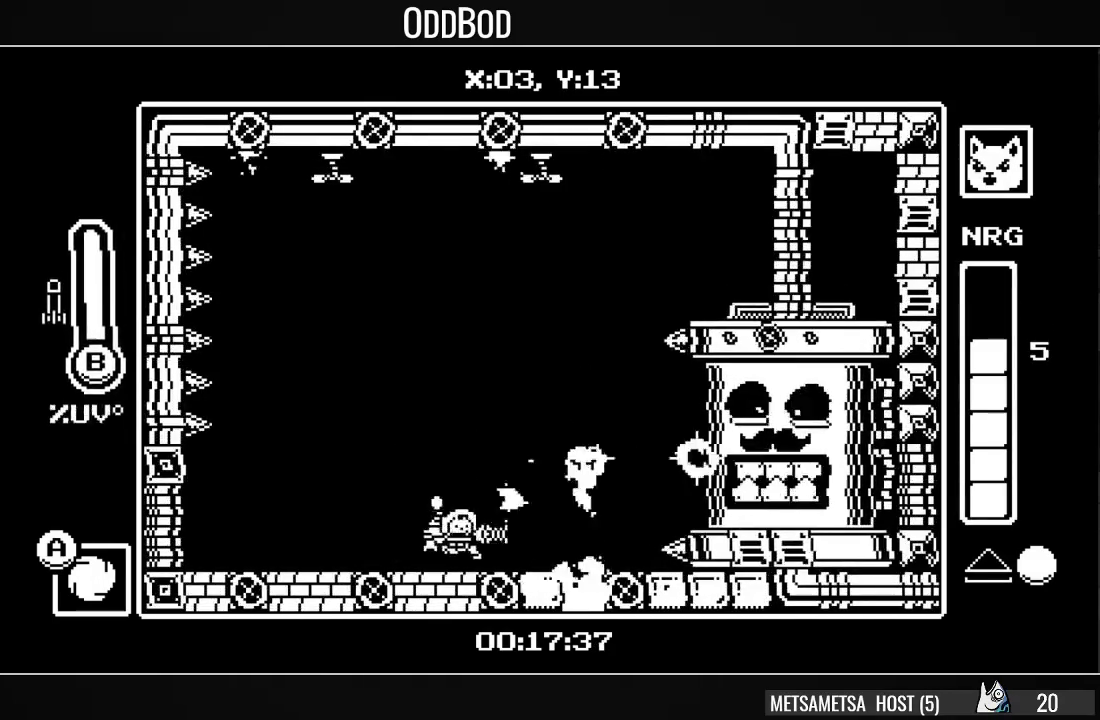
{"buttons": ["SQUARE"], "right_stick": "center", "events": [[33, "SQUARE", "up"], [167, "CROSS", "down"], [233, "DPAD_RIGHT", "down"], [300, "SQUARE", "down"], [333, "CROSS", "up"], [333, "DPAD_RIGHT", "up"], [367, "SQUARE", "up"], [433, "SQUARE", "down"]]}
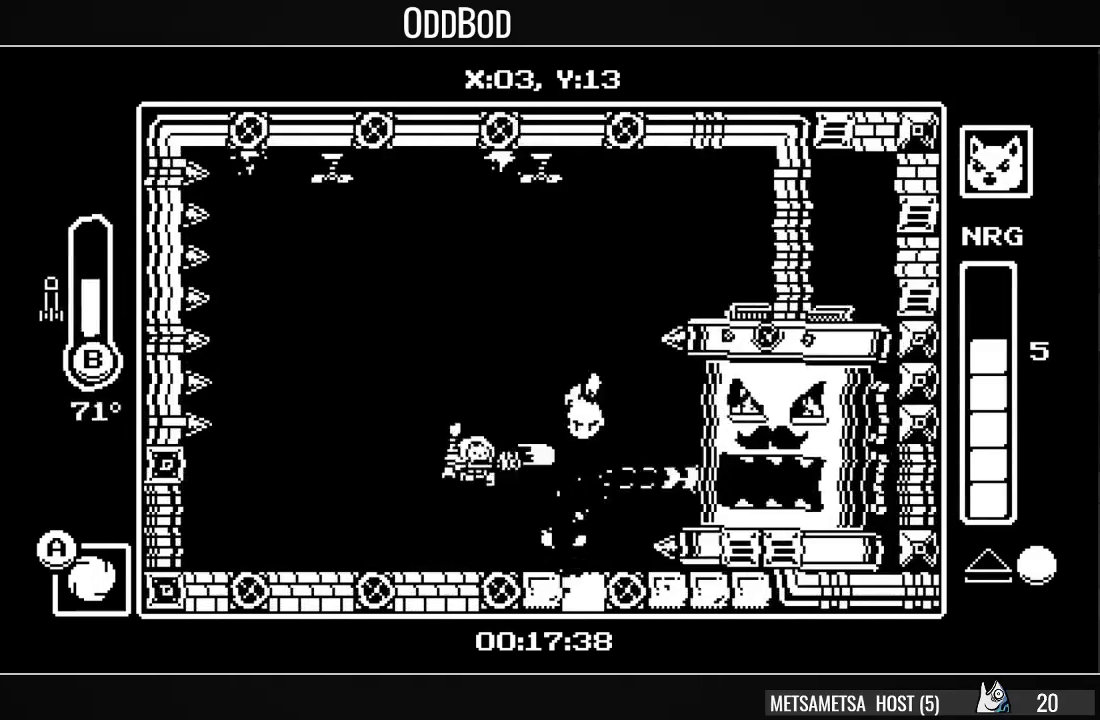
{"buttons": ["CROSS"], "right_stick": "center", "events": [[33, "SQUARE", "up"], [67, "SQUARE", "down"], [200, "SQUARE", "up"], [267, "DPAD_RIGHT", "down"], [300, "CROSS", "down"], [300, "DPAD_RIGHT", "up"]]}
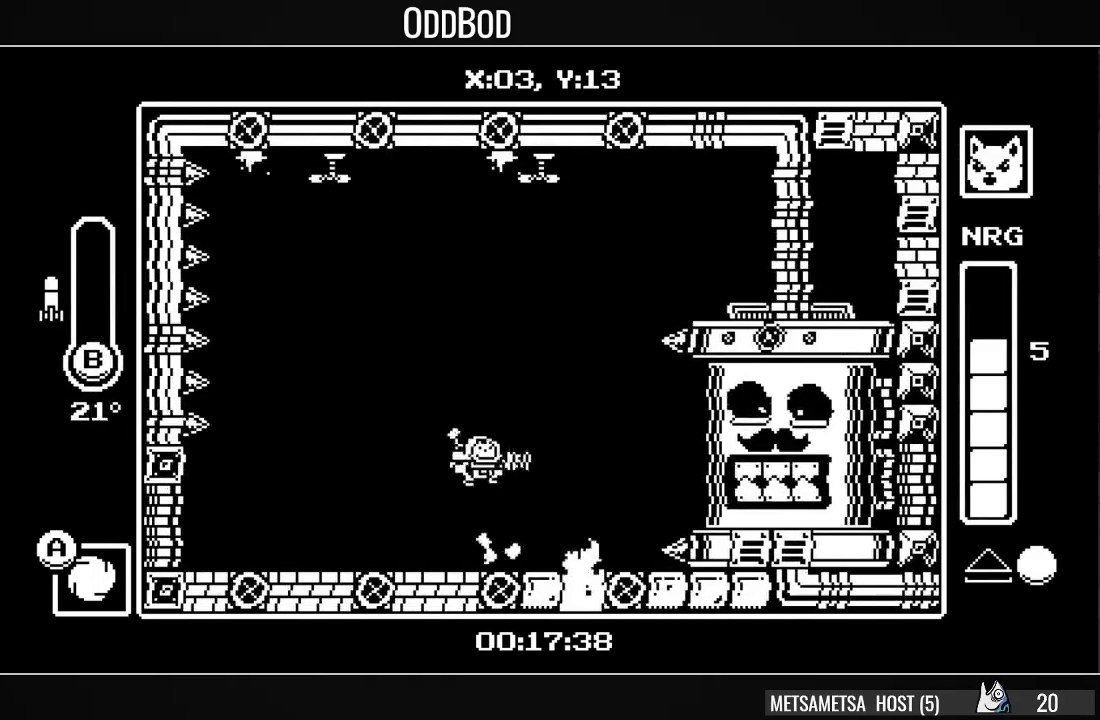
{"buttons": ["DPAD_RIGHT"], "right_stick": "center", "events": [[33, "CIRCLE", "down"], [33, "CROSS", "up"], [167, "CIRCLE", "up"], [200, "CIRCLE", "down"], [267, "CIRCLE", "up"], [333, "CIRCLE", "down"], [333, "DPAD_RIGHT", "down"], [433, "CIRCLE", "up"]]}
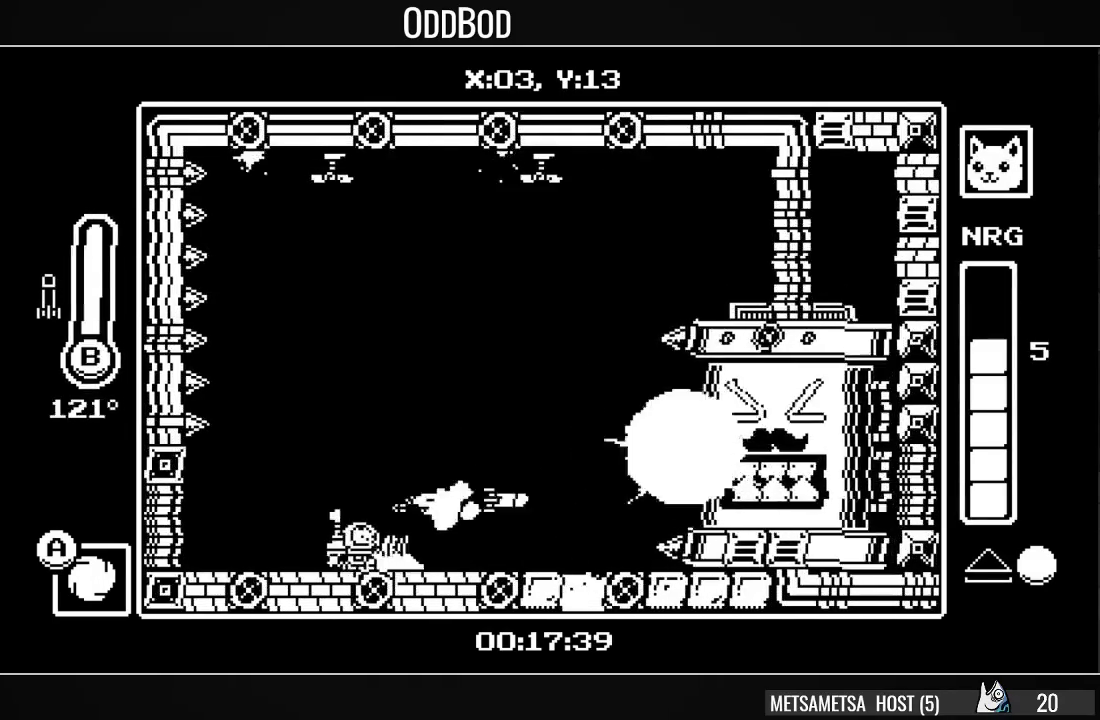
{"buttons": ["CROSS"], "right_stick": "center", "events": [[333, "DPAD_RIGHT", "up"], [433, "CROSS", "down"]]}
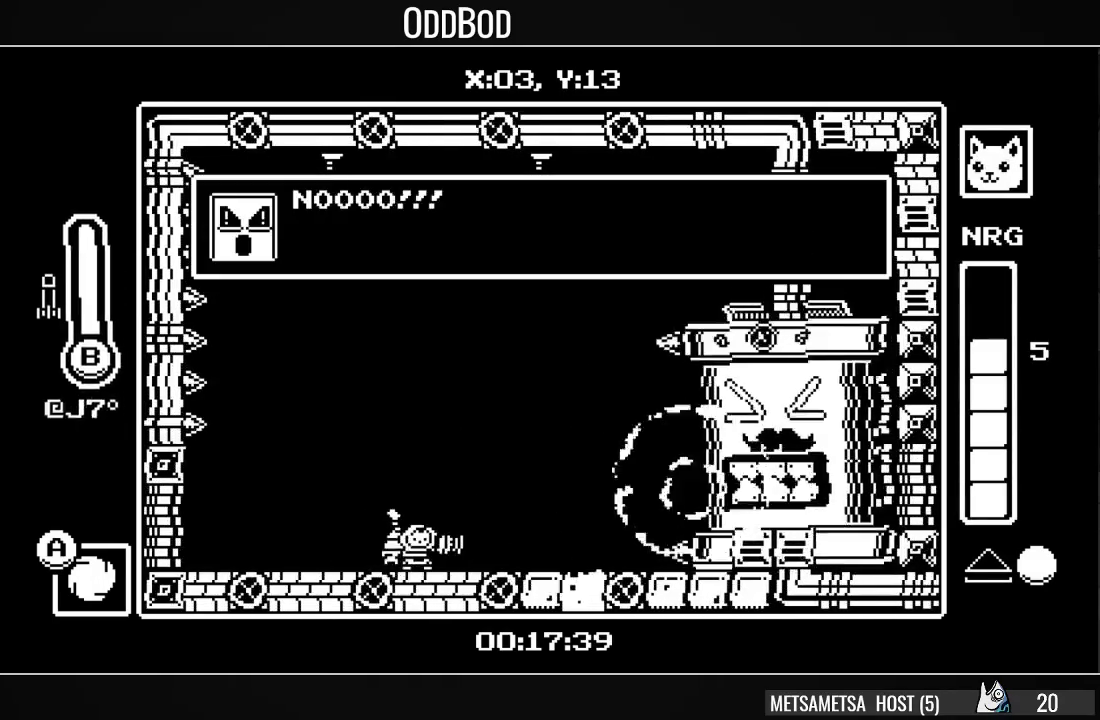
{"buttons": ["DPAD_RIGHT"], "right_stick": "center", "events": [[67, "CROSS", "up"], [133, "CROSS", "down"], [267, "SQUARE", "down"], [367, "CROSS", "up"], [367, "SQUARE", "up"], [433, "CROSS", "down"], [433, "SQUARE", "down"], [500, "CROSS", "up"], [500, "DPAD_RIGHT", "down"], [500, "SQUARE", "up"]]}